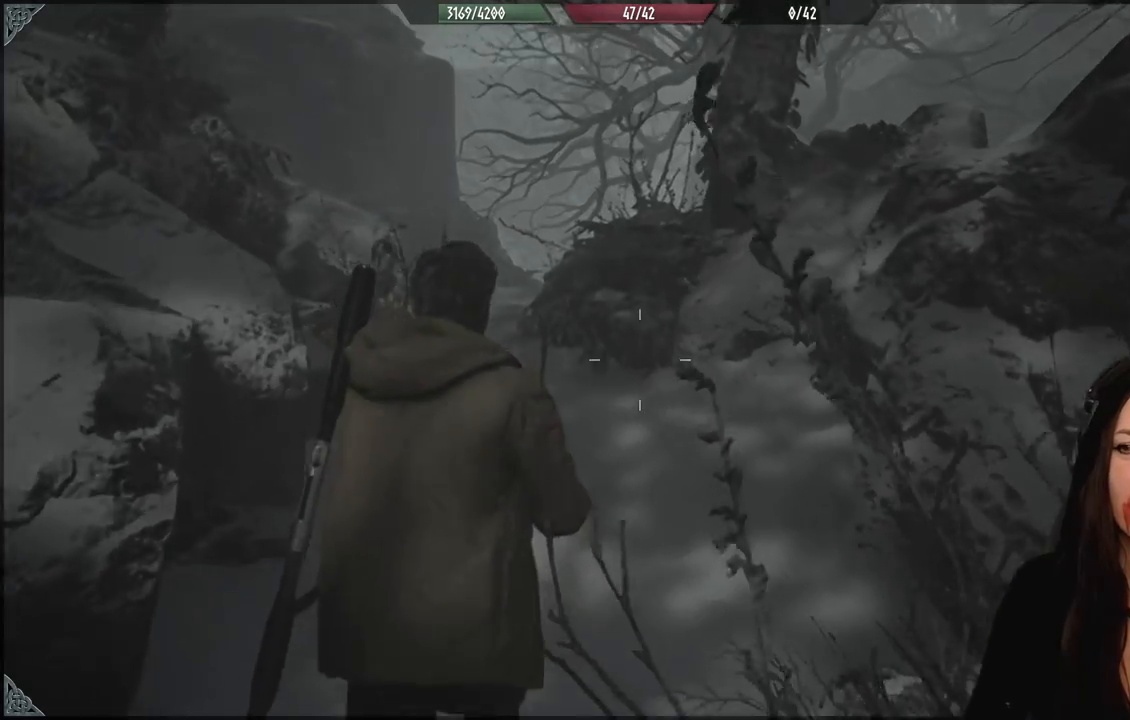
Gameplay with a controller (Xbox layout); each line is a JSON object with the inputs held at the frame after it (dt_ms = milliseconds from this image to that frame). "events" lists button and stick changes between this image and that frame as [ms after this image, input, new state], when the widget could be followed in between.
{"dt_ms": 500, "buttons": [], "left_stick": "up", "right_stick": "center", "events": [[217, "right_stick", "down-right"], [350, "right_stick", "center"]]}
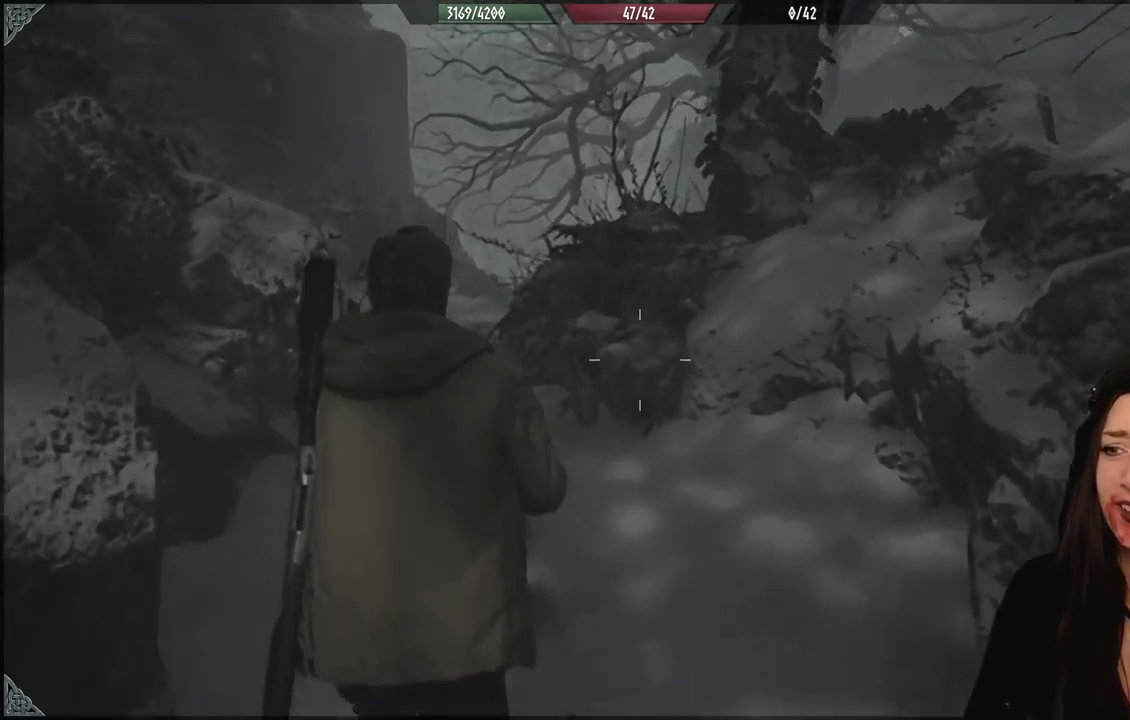
{"dt_ms": 500, "buttons": [], "left_stick": "up", "right_stick": "center", "events": [[50, "right_stick", "down-left"], [350, "right_stick", "center"]]}
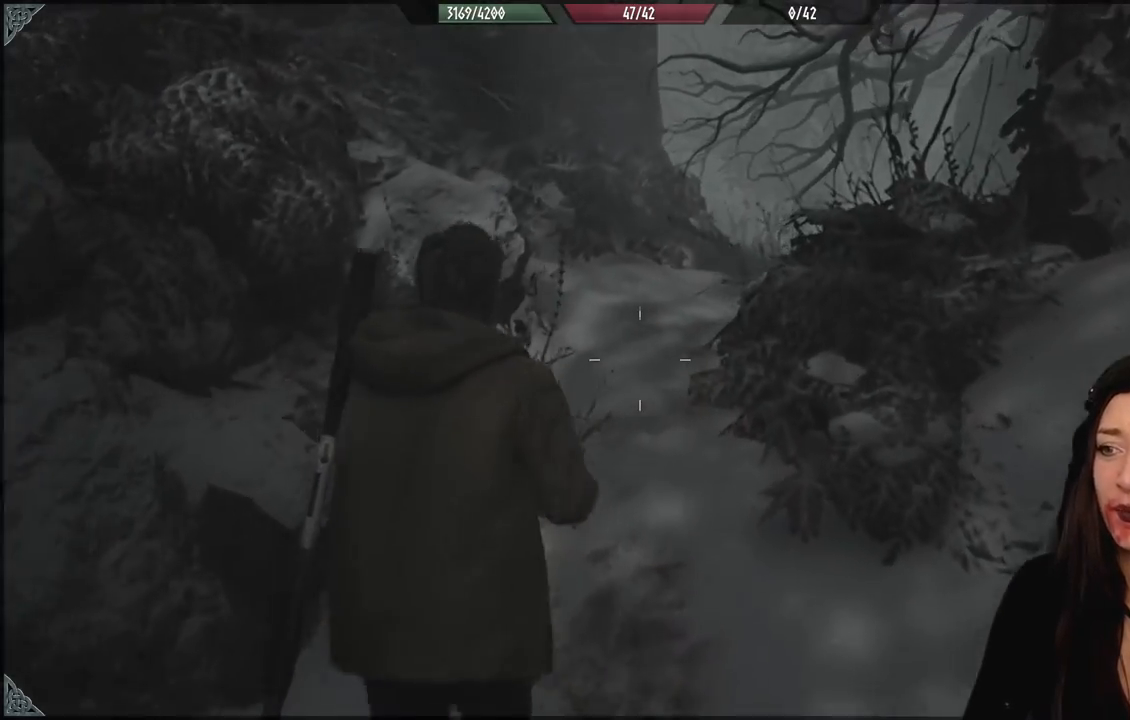
{"dt_ms": 500, "buttons": [], "left_stick": "up", "right_stick": "center", "events": []}
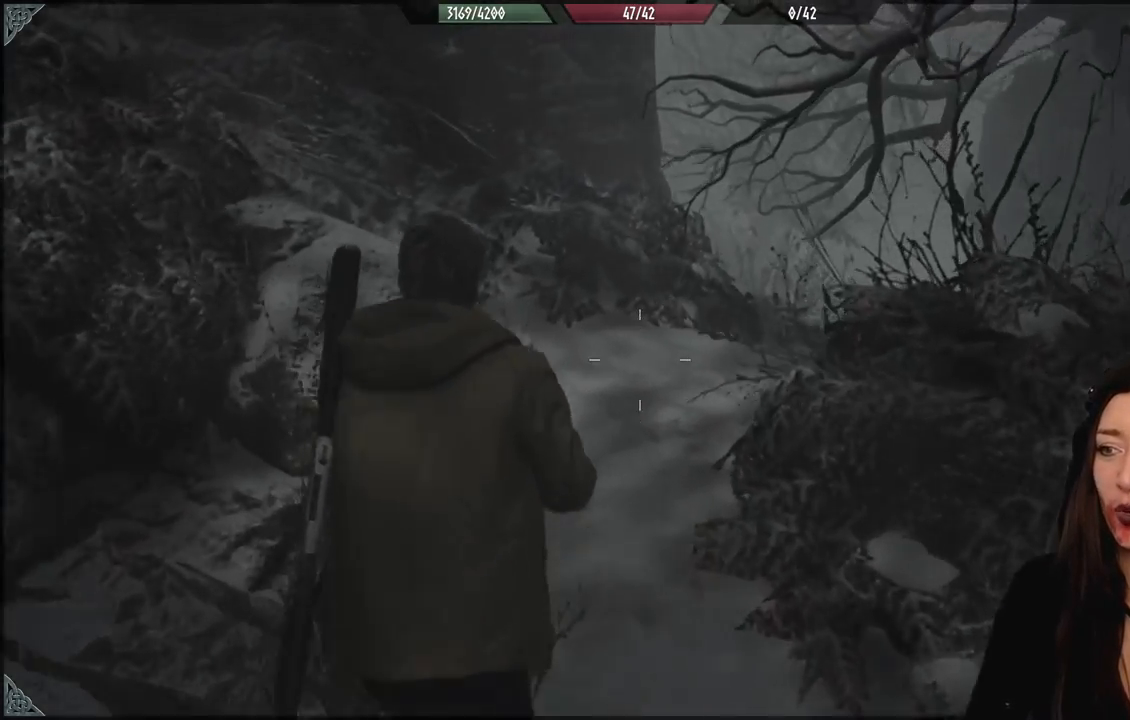
{"dt_ms": 500, "buttons": [], "left_stick": "up-left", "right_stick": "down-right", "events": [[83, "right_stick", "right"], [133, "right_stick", "down-right"], [183, "left_stick", "up-left"]]}
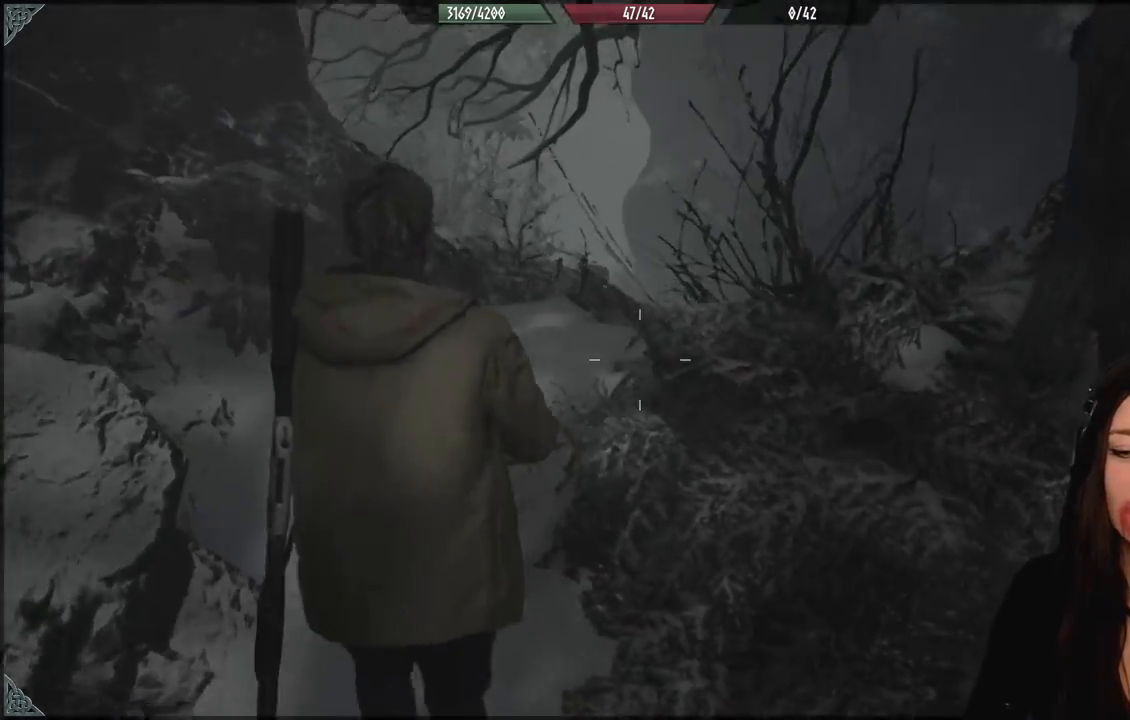
{"dt_ms": 500, "buttons": [], "left_stick": "up-left", "right_stick": "center", "events": [[467, "right_stick", "center"]]}
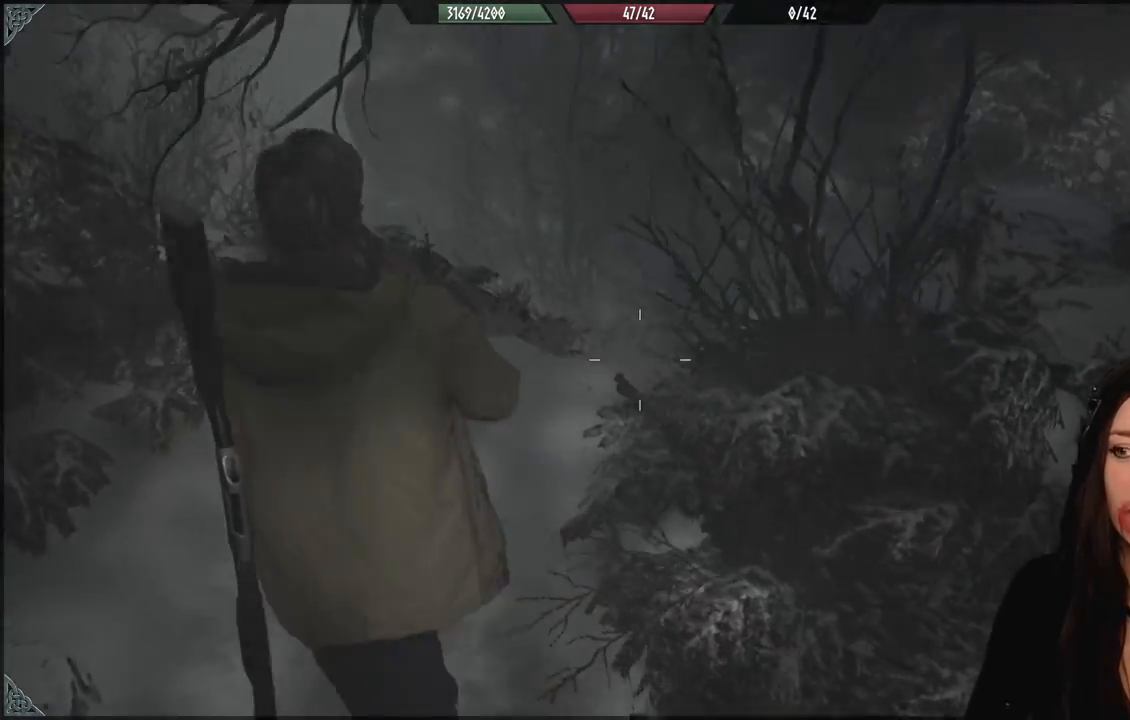
{"dt_ms": 500, "buttons": [], "left_stick": "up-left", "right_stick": "down-right", "events": [[217, "right_stick", "right"], [267, "right_stick", "down-right"]]}
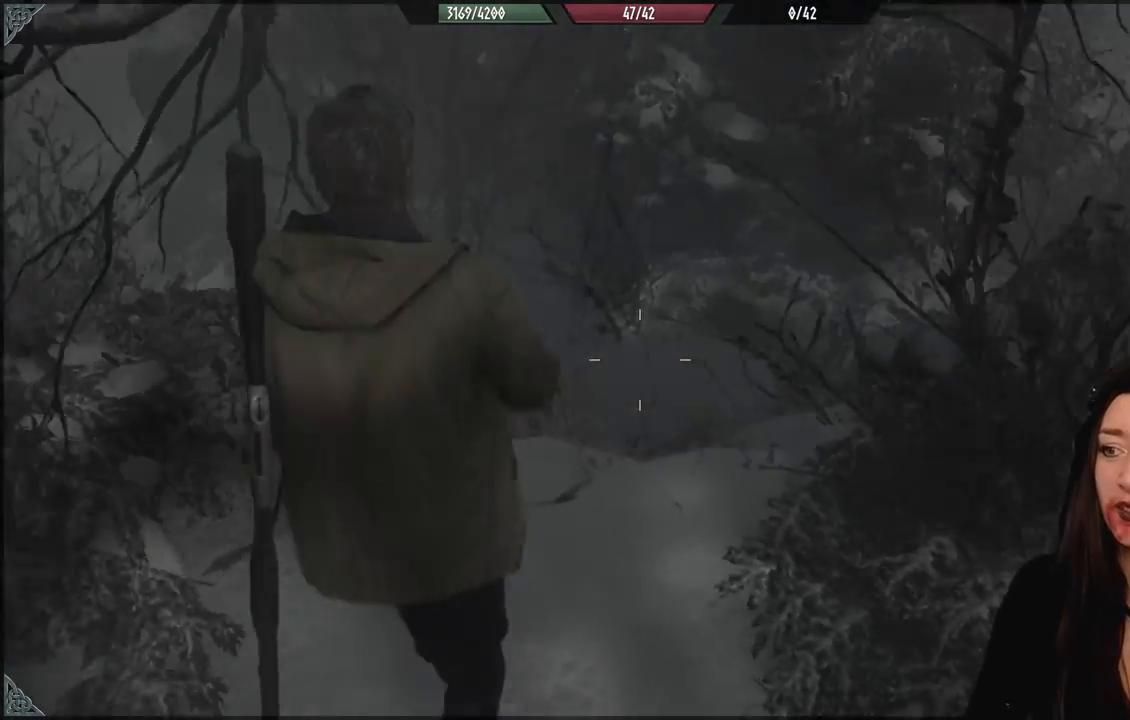
{"dt_ms": 500, "buttons": [], "left_stick": "center", "right_stick": "center", "events": [[67, "right_stick", "center"], [83, "left_stick", "center"]]}
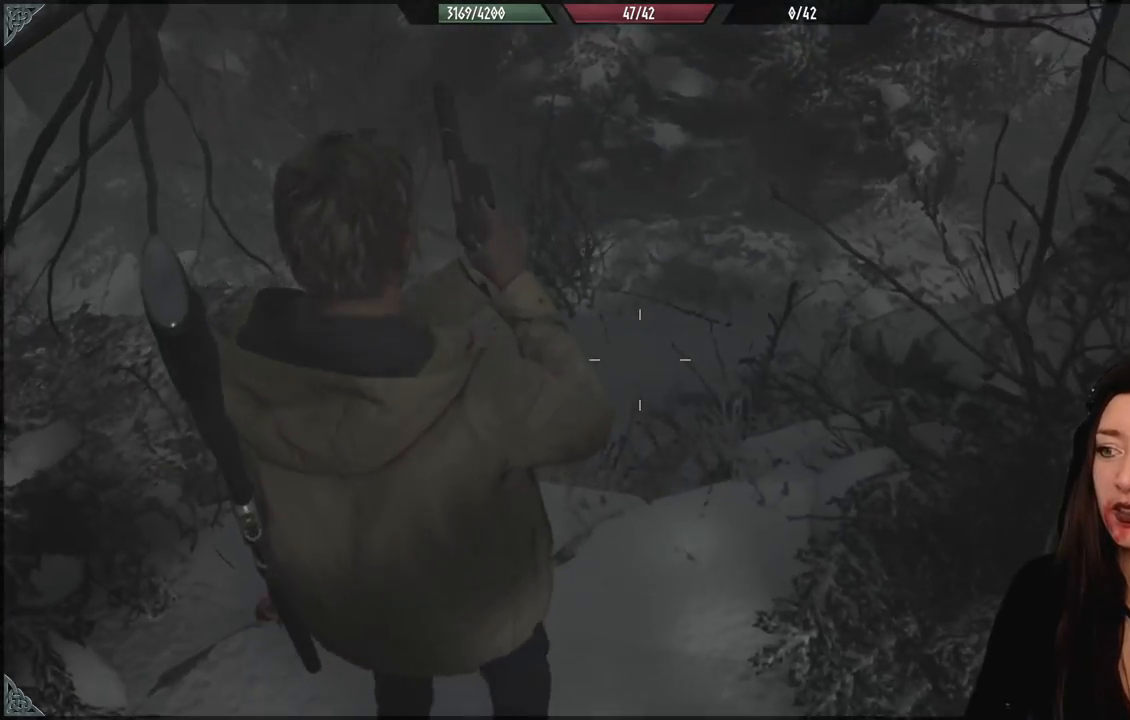
{"dt_ms": 500, "buttons": [], "left_stick": "down", "right_stick": "up", "events": [[83, "right_stick", "up"], [133, "left_stick", "down"]]}
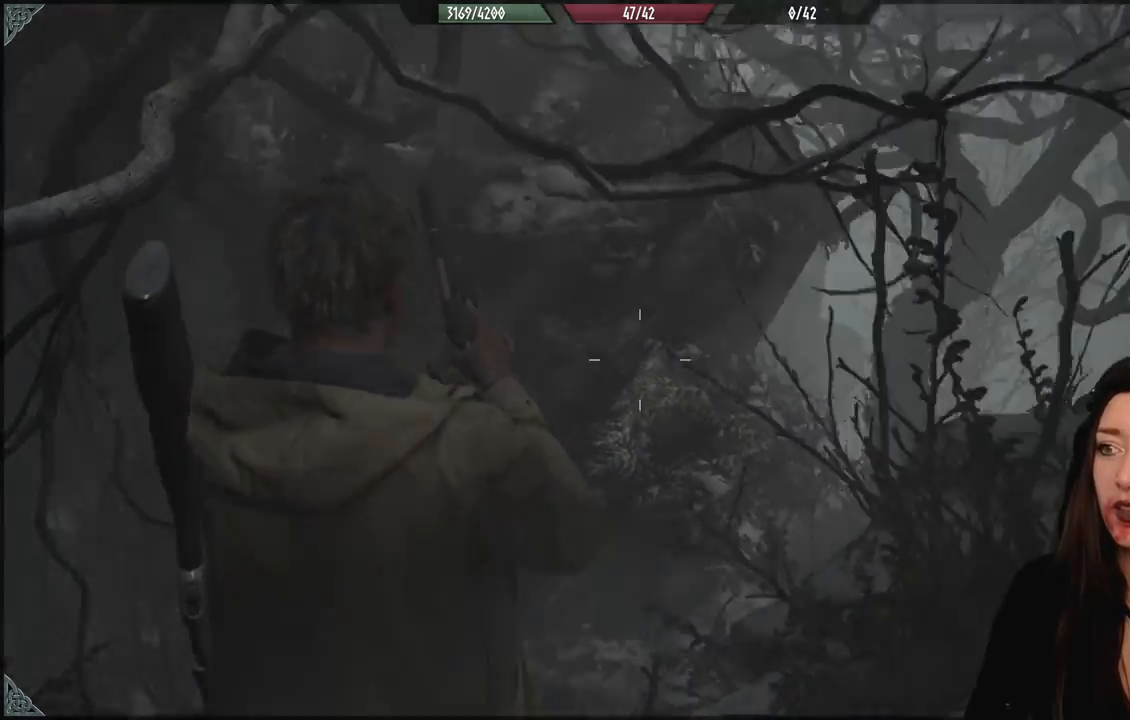
{"dt_ms": 500, "buttons": [], "left_stick": "down-right", "right_stick": "up-left", "events": [[133, "right_stick", "center"], [400, "left_stick", "down-right"], [417, "right_stick", "up-left"]]}
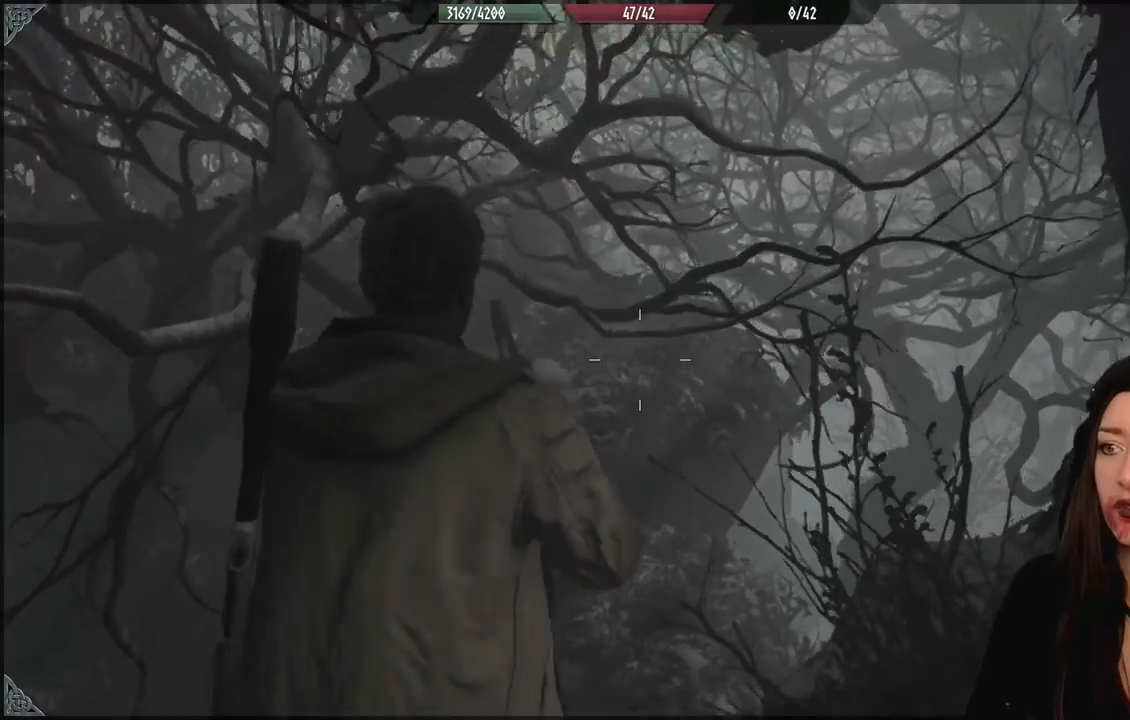
{"dt_ms": 500, "buttons": [], "left_stick": "center", "right_stick": "center", "events": [[167, "right_stick", "up"], [333, "right_stick", "center"], [417, "left_stick", "center"]]}
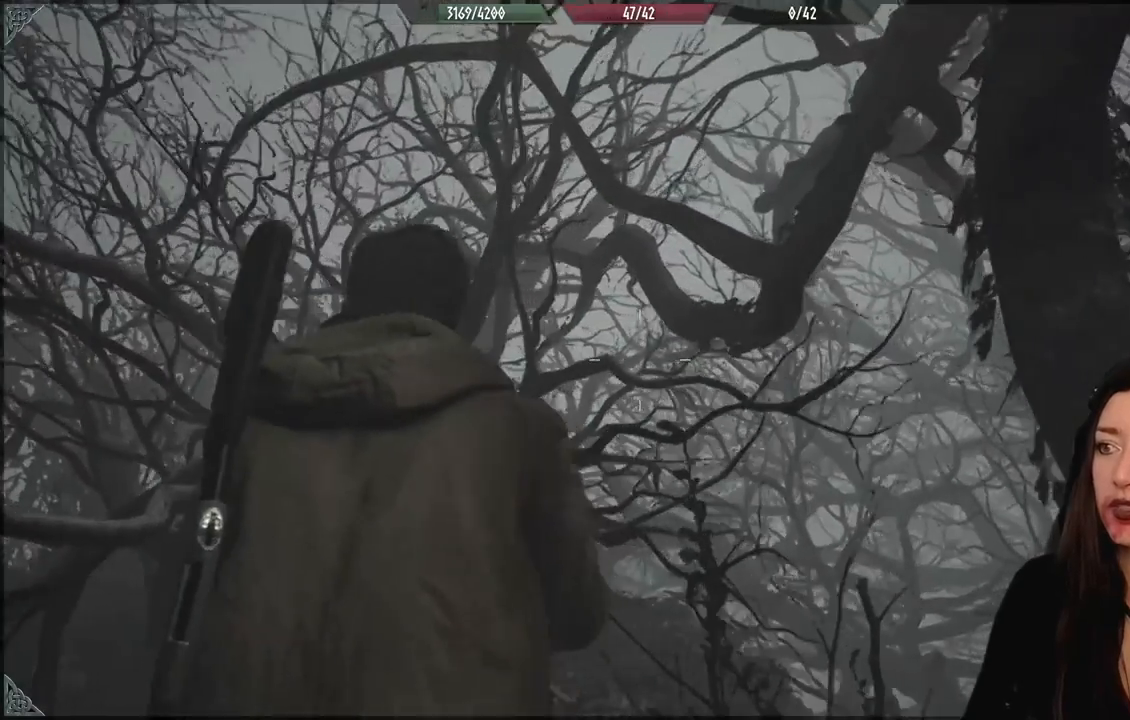
{"dt_ms": 1000, "buttons": [], "left_stick": "center", "right_stick": "right", "events": [[117, "right_stick", "right"], [200, "left_stick", "left"], [517, "left_stick", "center"]]}
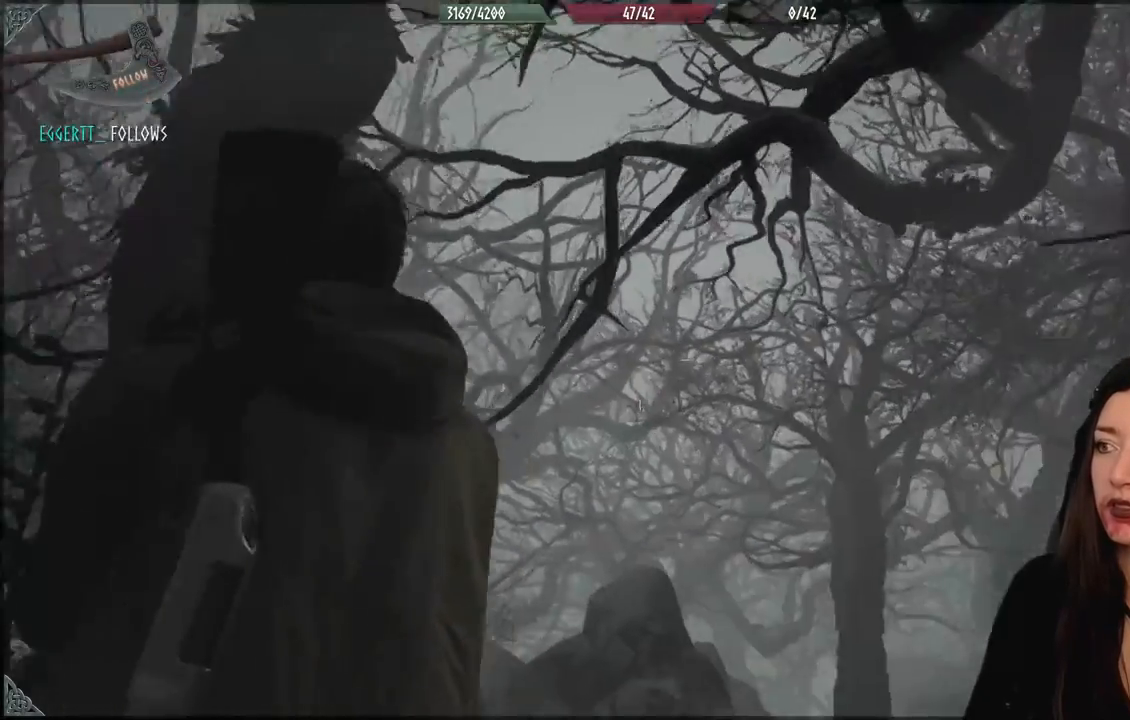
{"dt_ms": 500, "buttons": [], "left_stick": "up-right", "right_stick": "down", "events": [[50, "right_stick", "center"], [217, "left_stick", "up"], [267, "right_stick", "down"], [300, "left_stick", "up-right"]]}
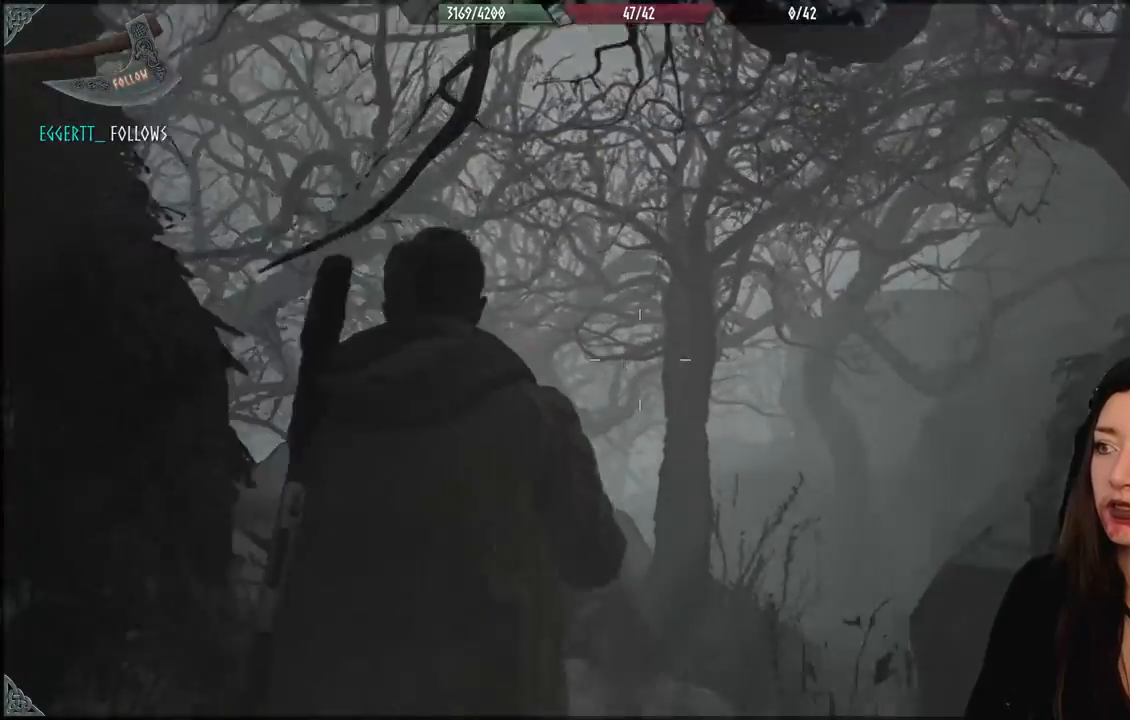
{"dt_ms": 500, "buttons": [], "left_stick": "up", "right_stick": "center", "events": [[33, "right_stick", "down-right"], [83, "left_stick", "up"], [267, "right_stick", "center"]]}
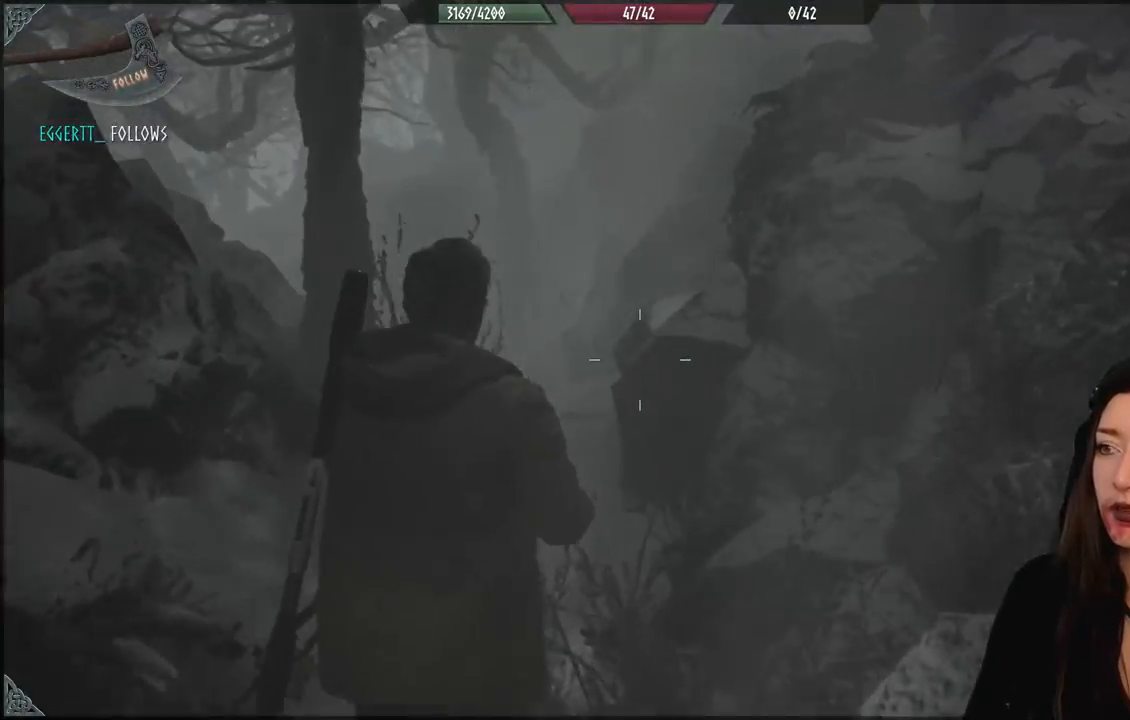
{"dt_ms": 500, "buttons": [], "left_stick": "up", "right_stick": "center", "events": []}
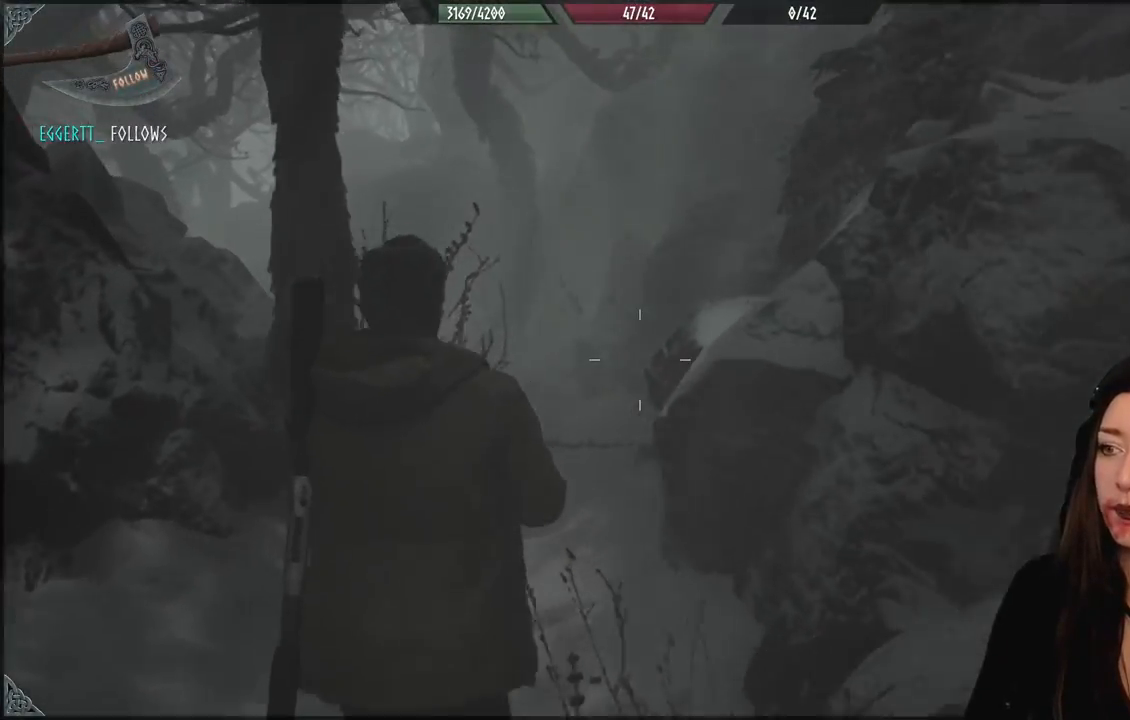
{"dt_ms": 500, "buttons": [], "left_stick": "up", "right_stick": "center", "events": []}
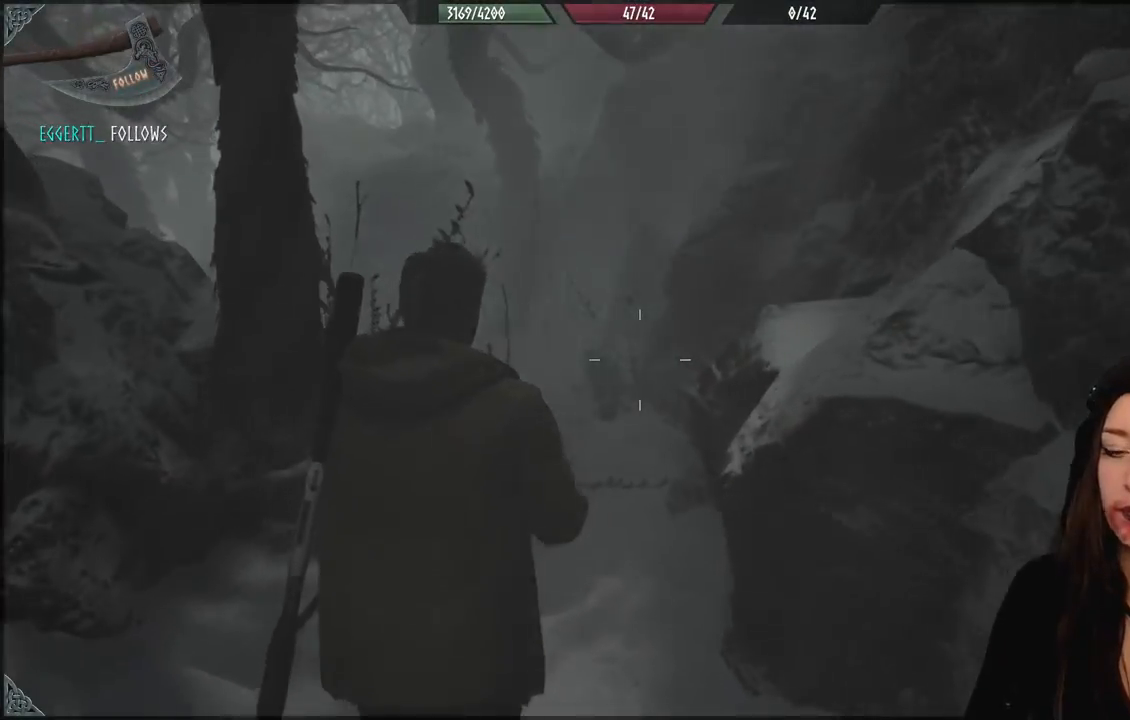
{"dt_ms": 500, "buttons": [], "left_stick": "up", "right_stick": "center", "events": [[283, "right_stick", "down"], [483, "right_stick", "center"]]}